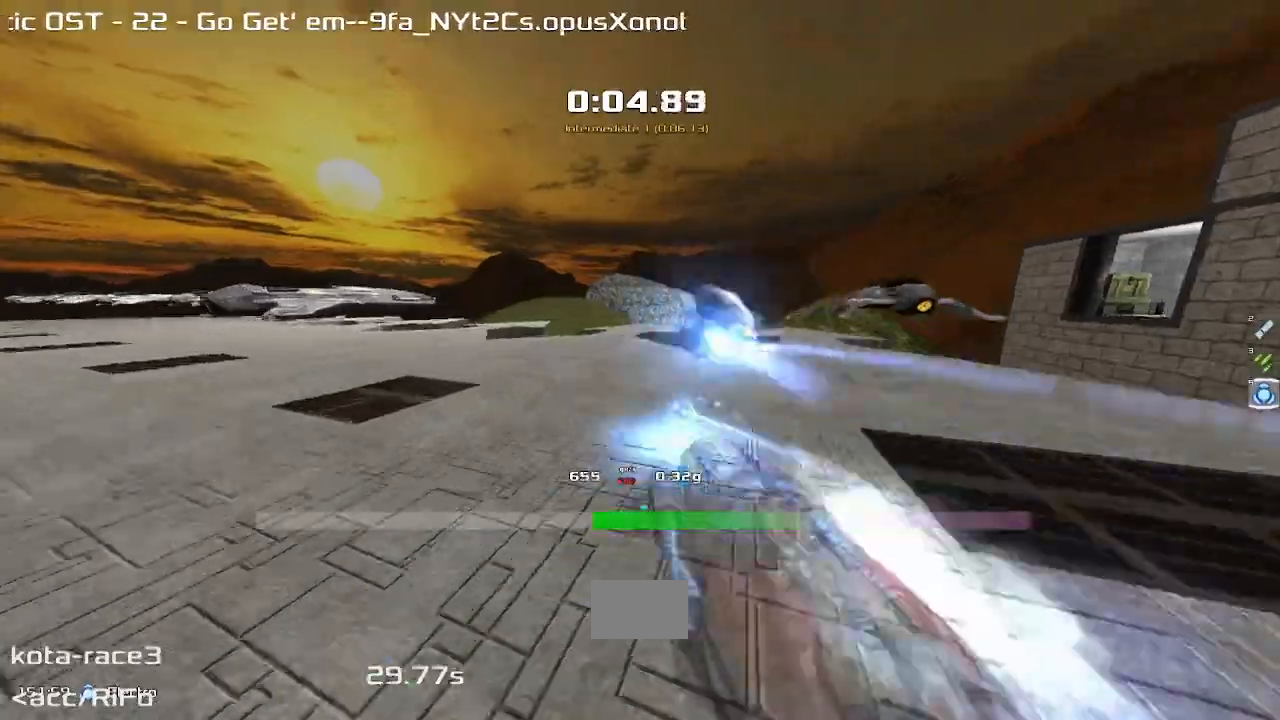
Gameplay with keyboard; each line is a JSON object with the keys held at the frame after it. "events" lists presses ("down") and releases ("up") of "down", "left", "right" and "up" between this image and that frame as [ms after this image, input, new state], when the widget could be followed in between. No other keys are recorded. Mouse input is not recorded. Not read: other_keys.
{"keys": ["right", "up"], "events": []}
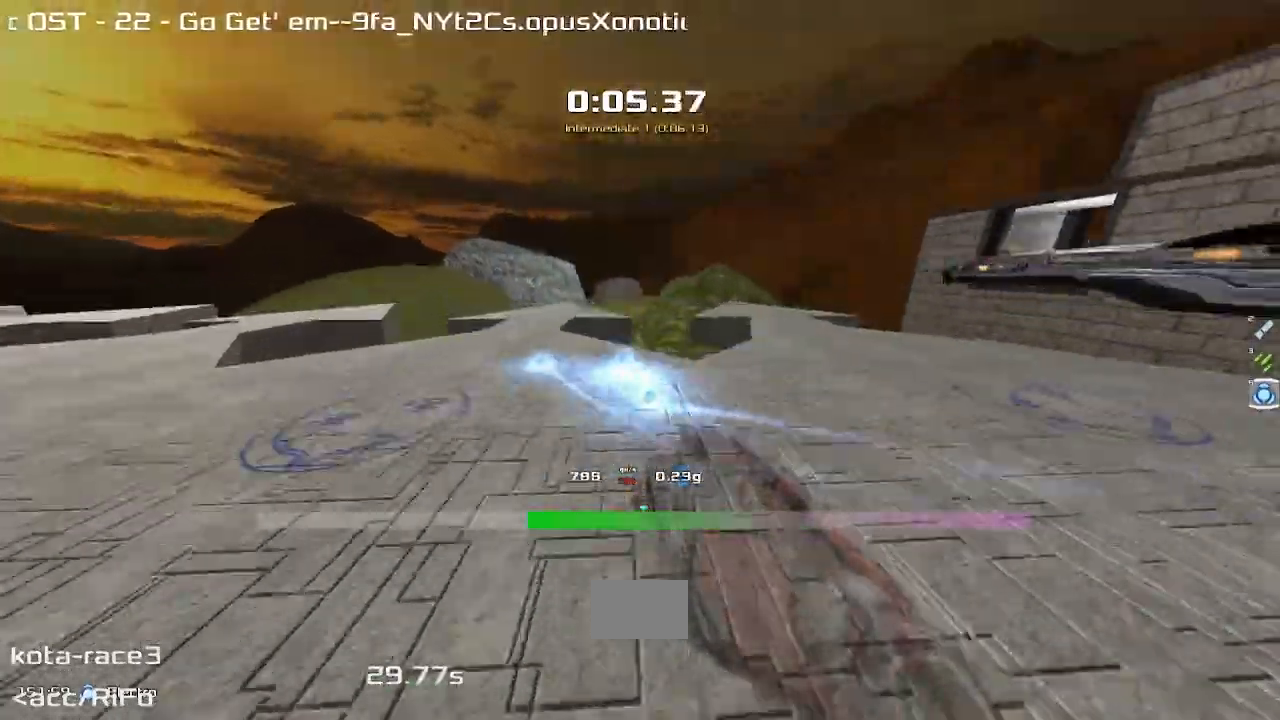
{"keys": ["up"], "events": [[200, "right", "up"]]}
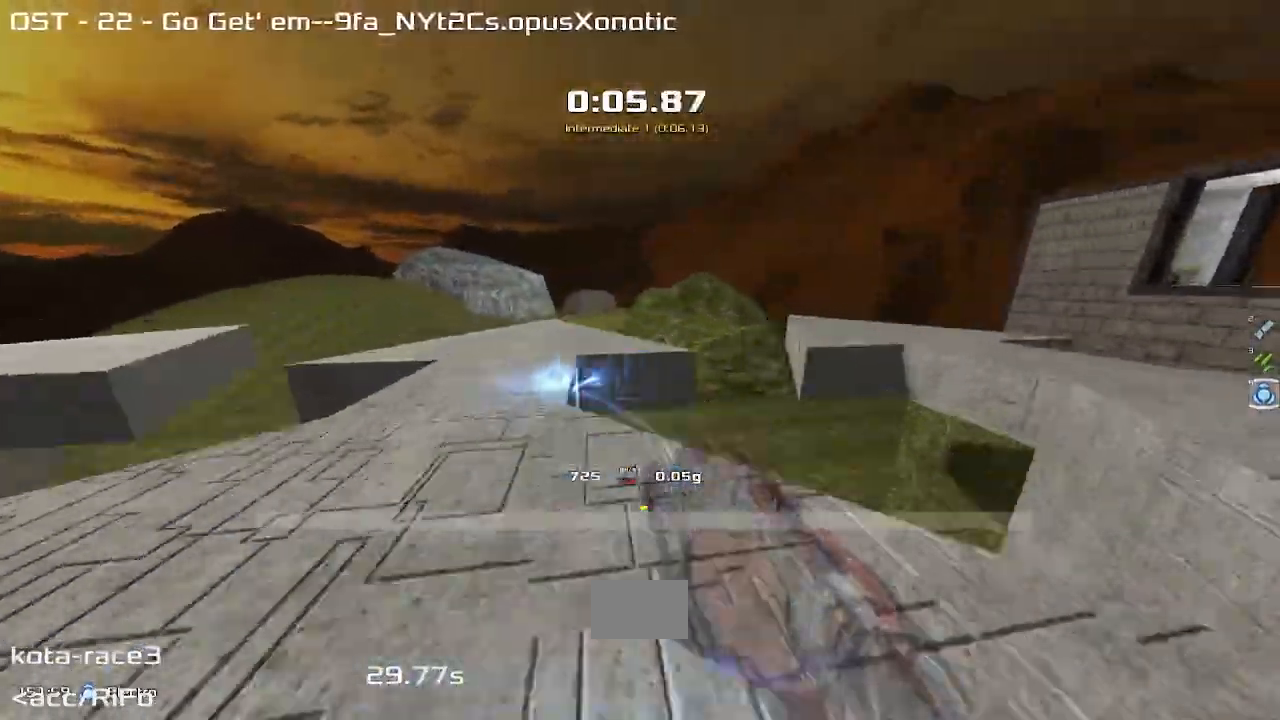
{"keys": ["right"]}
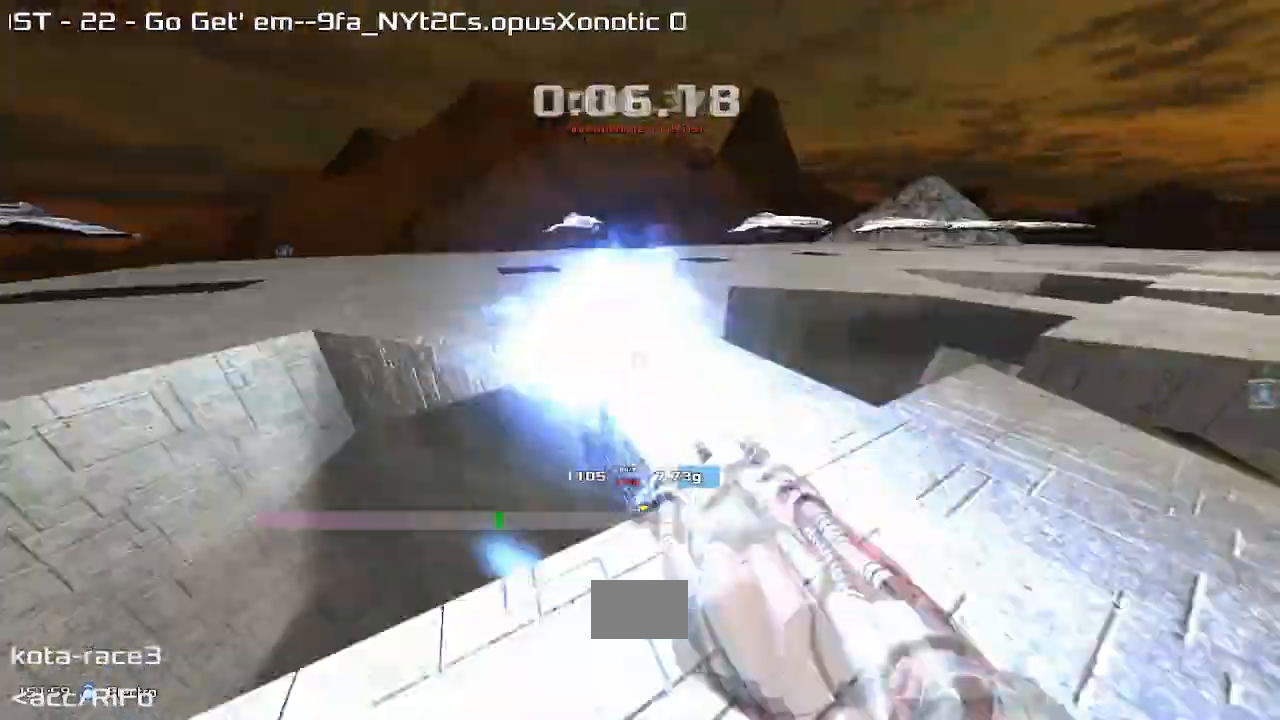
{"keys": ["up"], "events": [[67, "right", "up"], [100, "up", "down"]]}
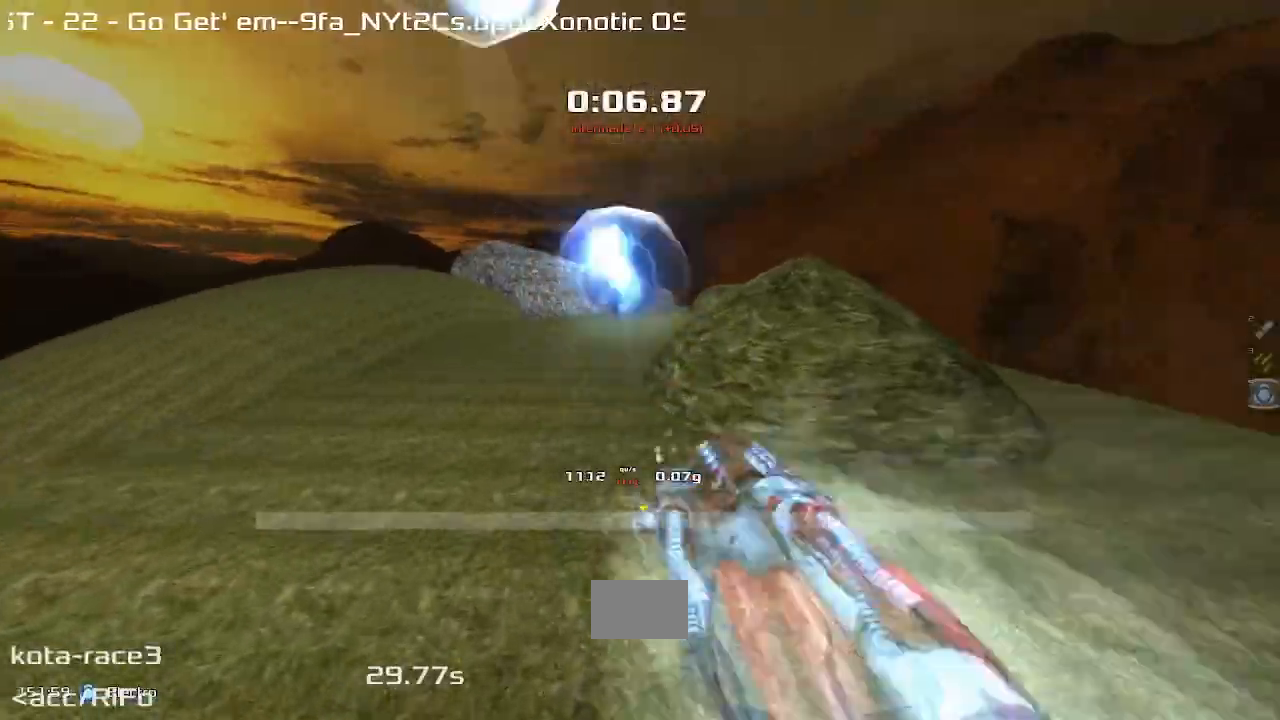
{"keys": ["up"]}
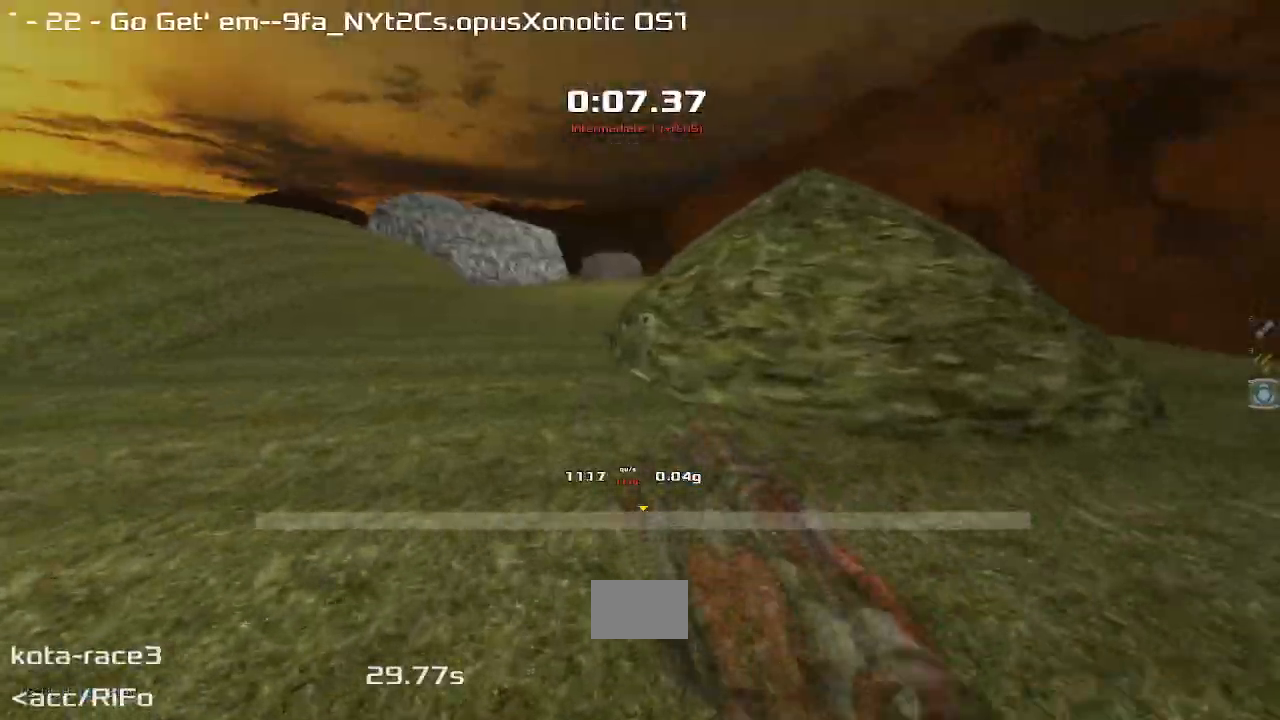
{"keys": ["up"], "events": [[100, "up", "up"], [267, "up", "down"]]}
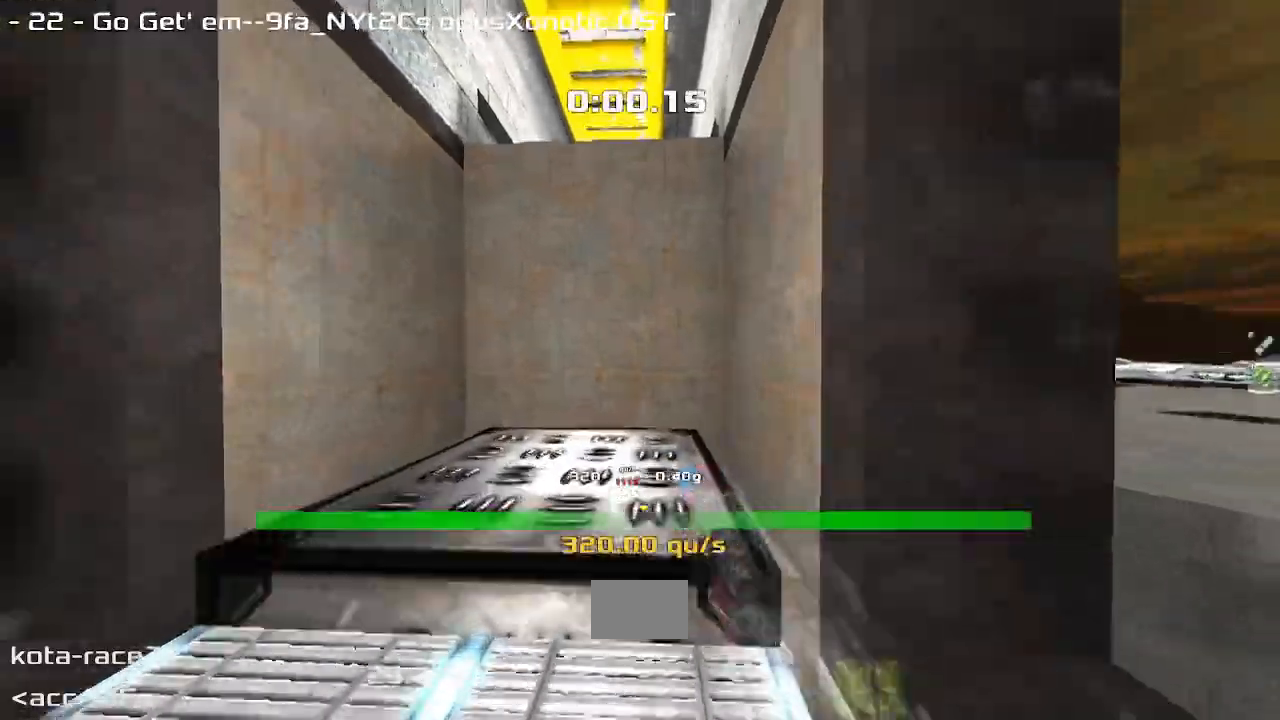
{"keys": ["up"]}
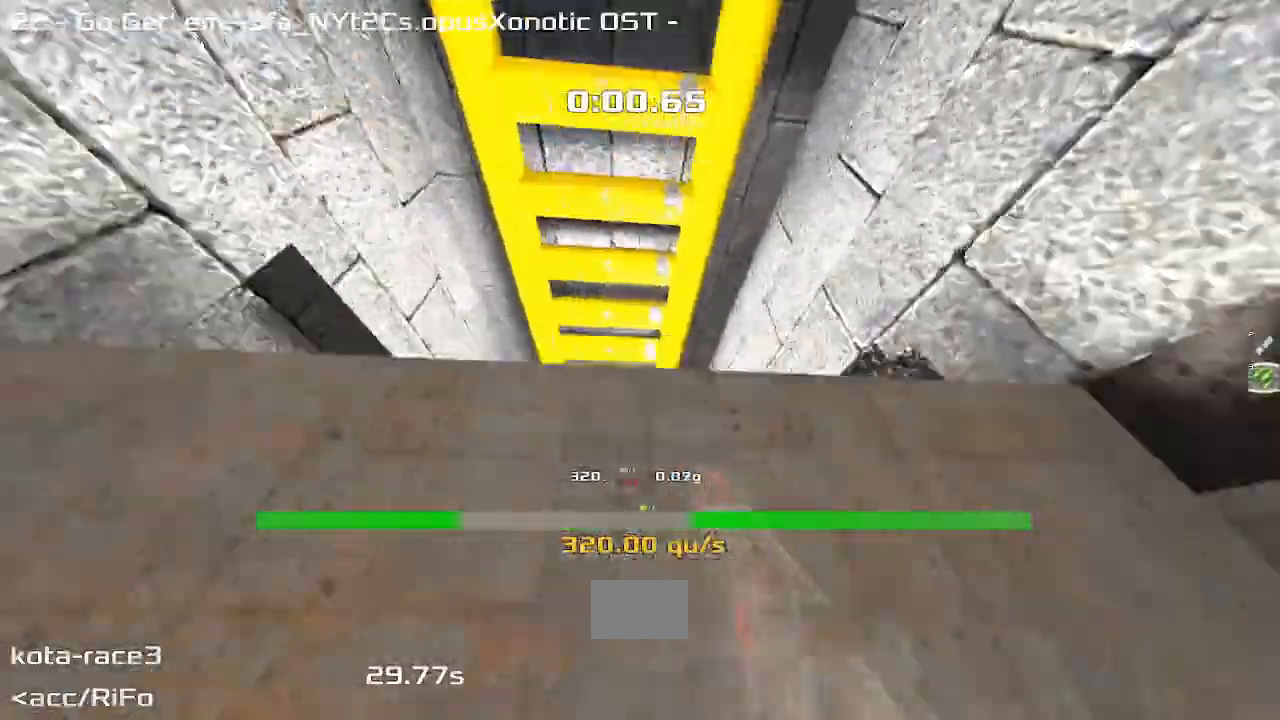
{"keys": ["up"], "events": []}
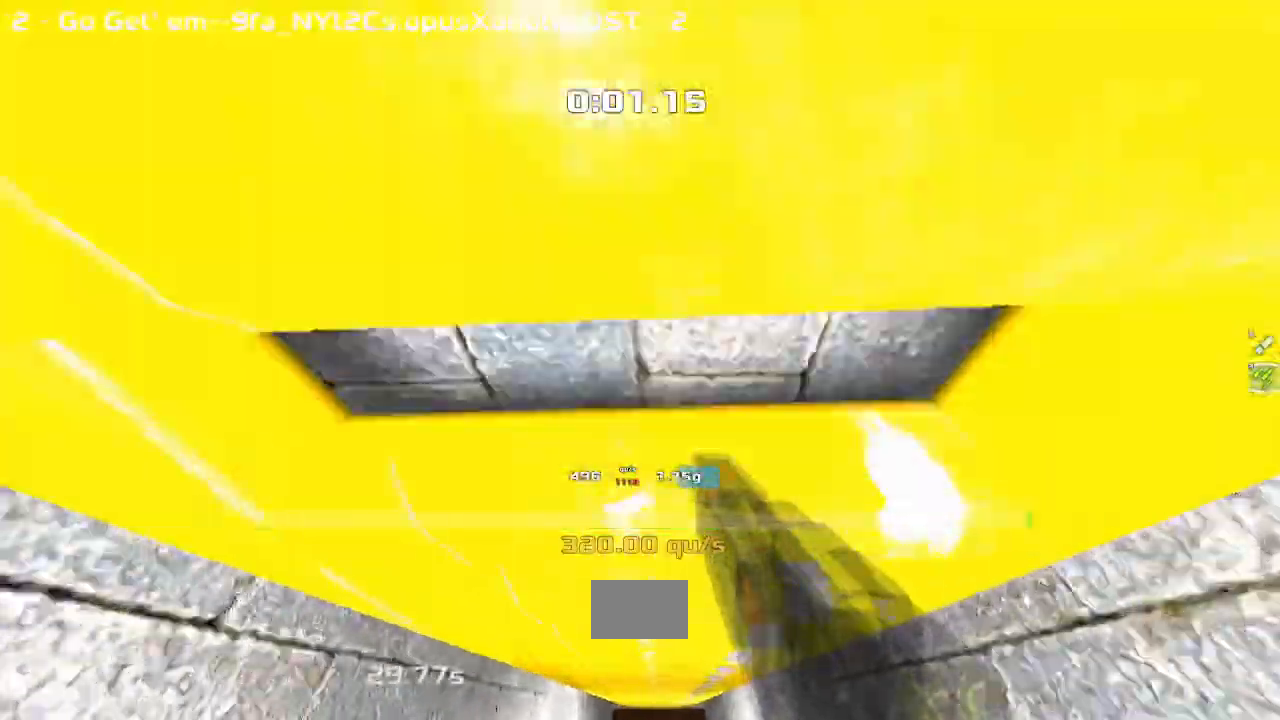
{"keys": ["up"], "events": []}
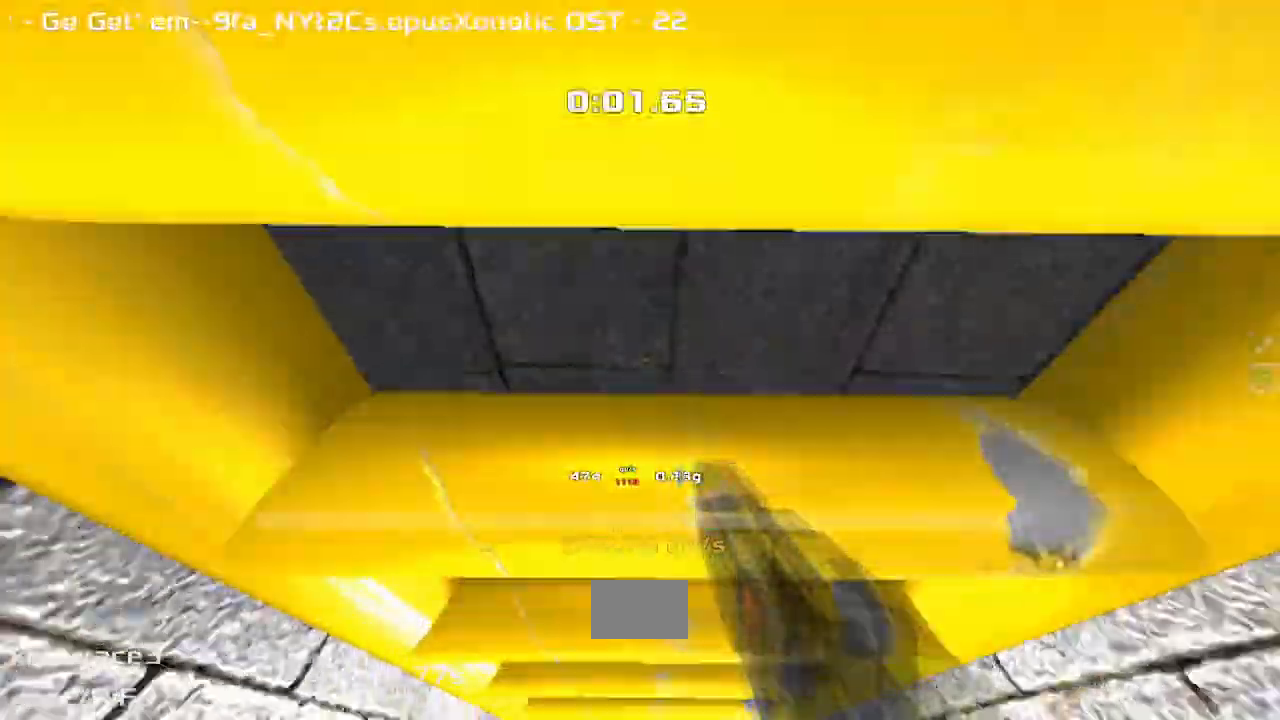
{"keys": ["up"], "events": []}
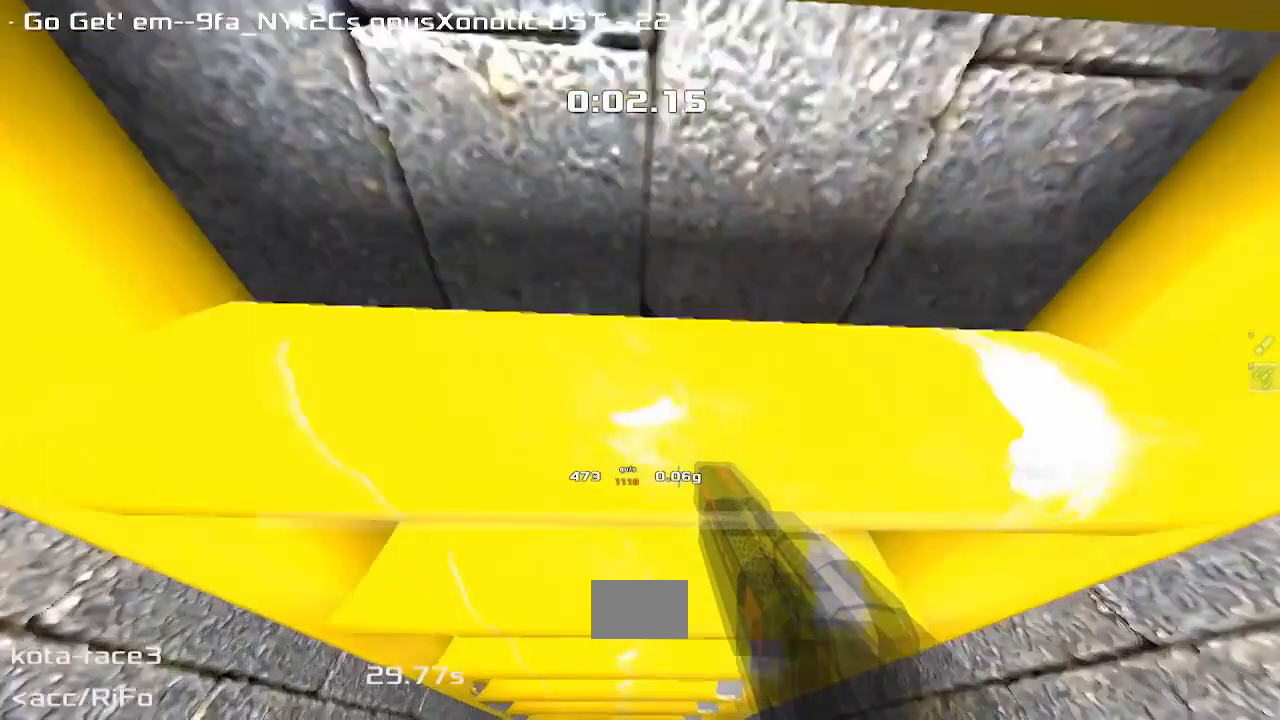
{"keys": ["up"], "events": []}